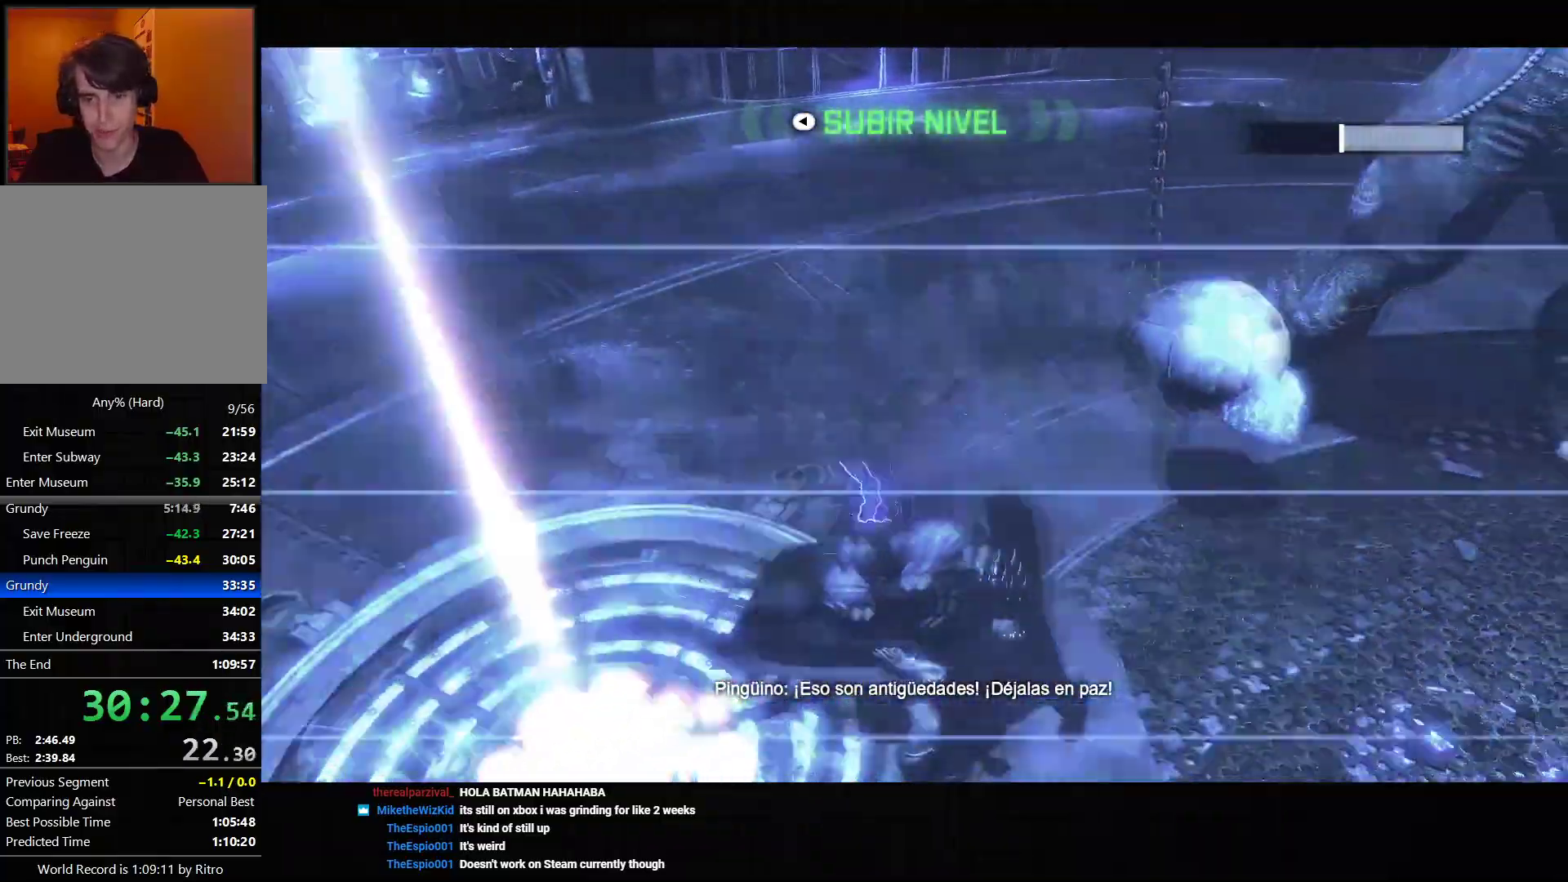
Gameplay with a controller (PlayStation layout); each line is a JSON object with the inputs held at the frame after it (dt_ms = milliseconds from this image to that frame). "events" lists button and stick changes between this image and that frame as [ms after this image, input, new state], when the widget could be followed in between. Not read: L3.
{"dt_ms": 500, "buttons": ["CROSS", "L2"], "left_stick": "down-right", "right_stick": "center", "events": [[483, "L2", "down"]]}
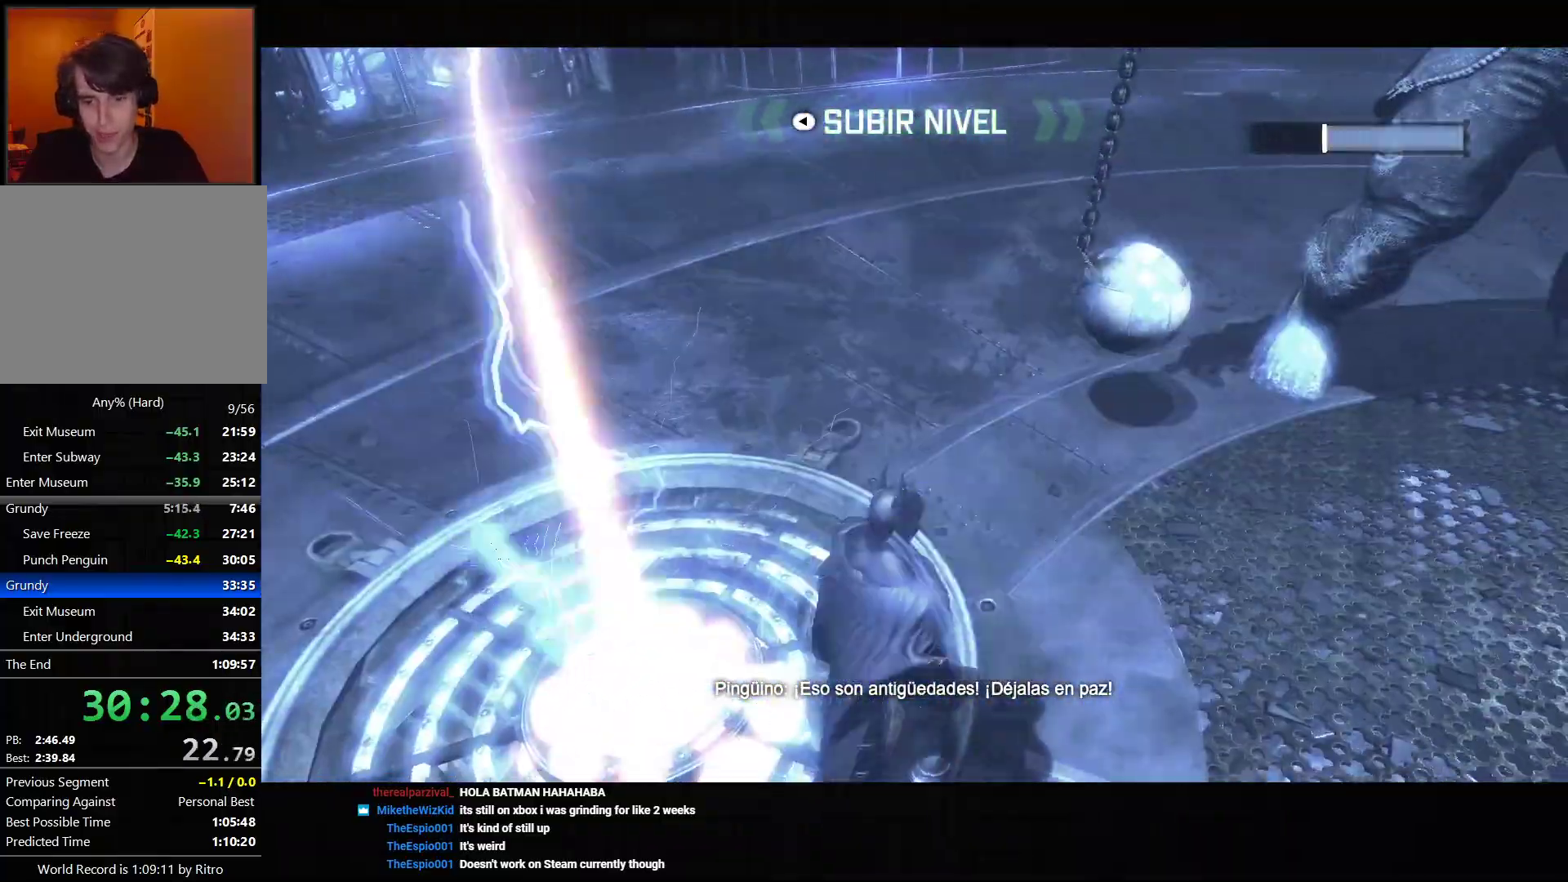
{"dt_ms": 500, "buttons": ["CROSS"], "left_stick": "down-right", "right_stick": "center", "events": [[33, "SQUARE", "down"], [200, "SQUARE", "up"], [483, "L2", "up"]]}
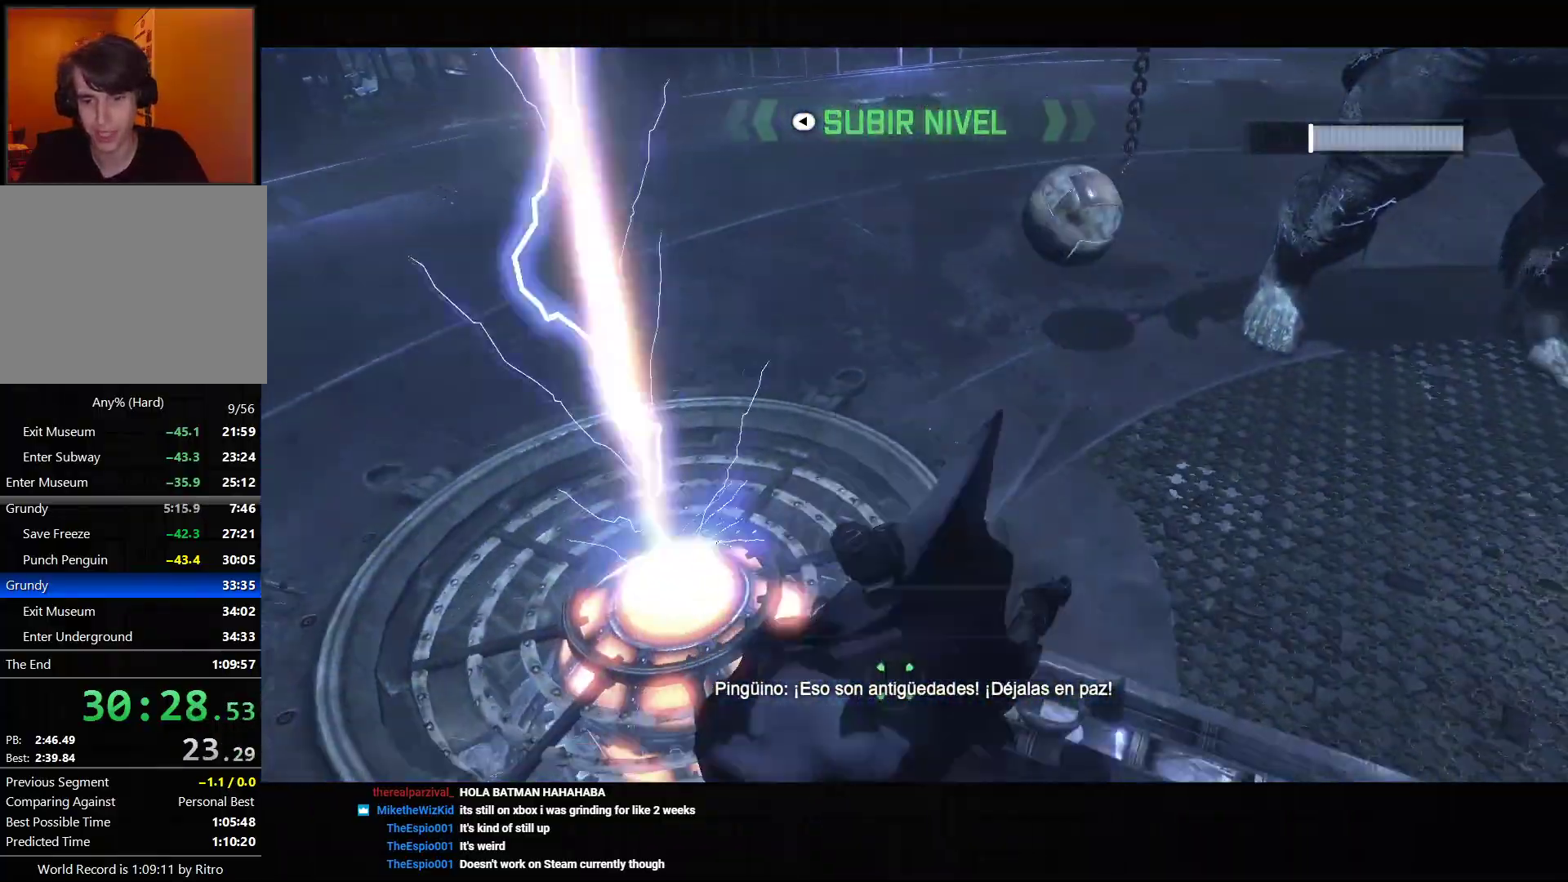
{"dt_ms": 1000, "buttons": ["CROSS"], "left_stick": "down-right", "right_stick": "up-right", "events": [[450, "L2", "down"], [533, "SQUARE", "down"], [533, "right_stick", "up"], [633, "SQUARE", "up"], [633, "right_stick", "center"], [650, "L2", "up"], [900, "right_stick", "up-right"]]}
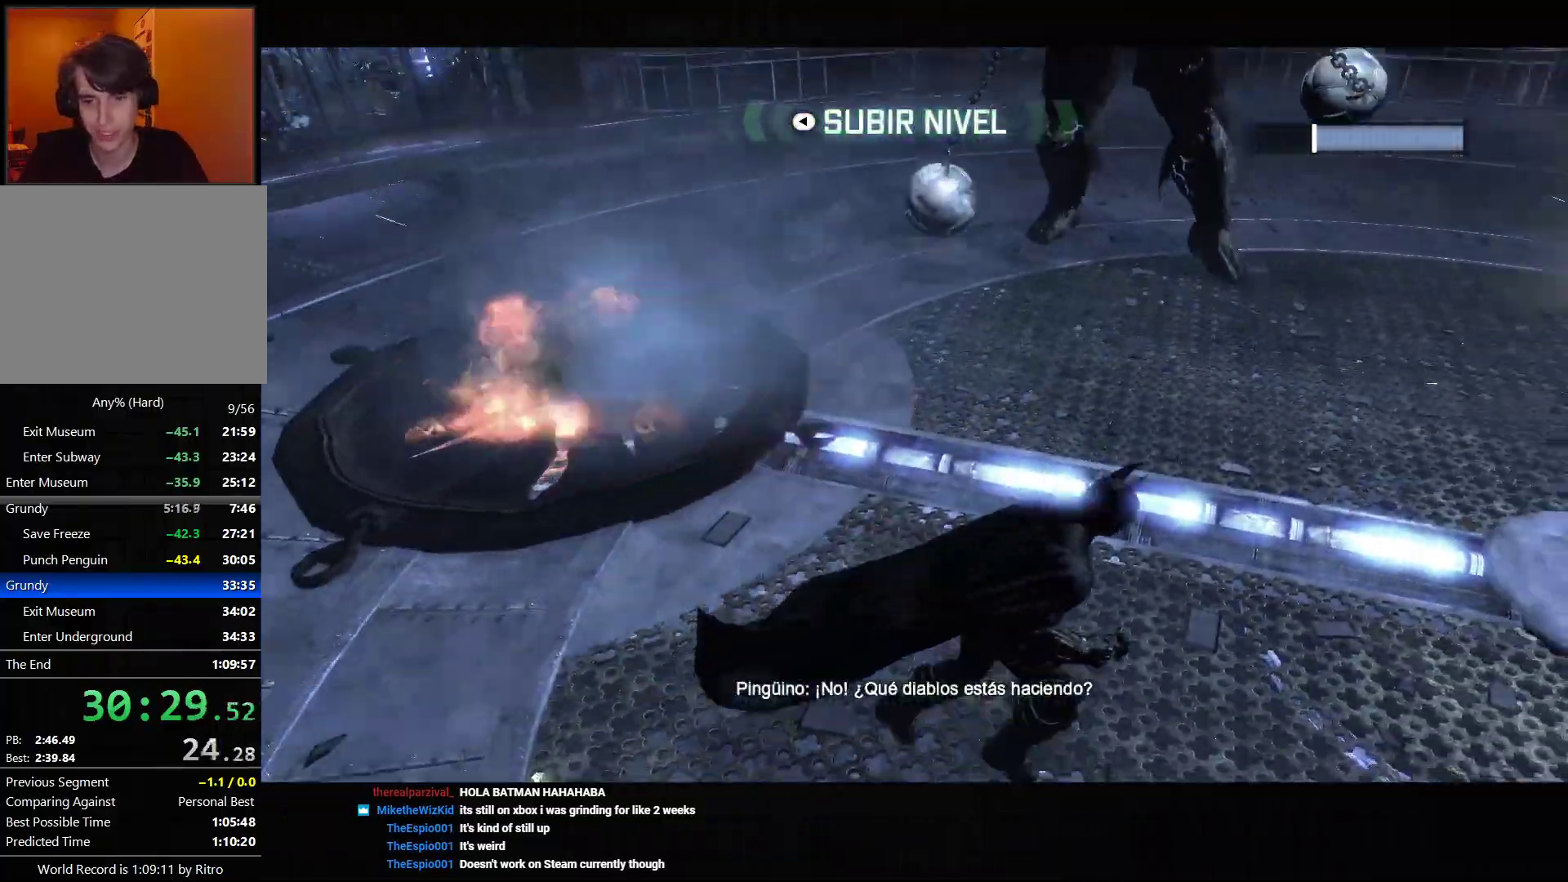
{"dt_ms": 500, "buttons": [], "left_stick": "up", "right_stick": "up-right", "events": [[117, "left_stick", "up-right"], [250, "left_stick", "up"], [433, "CROSS", "up"]]}
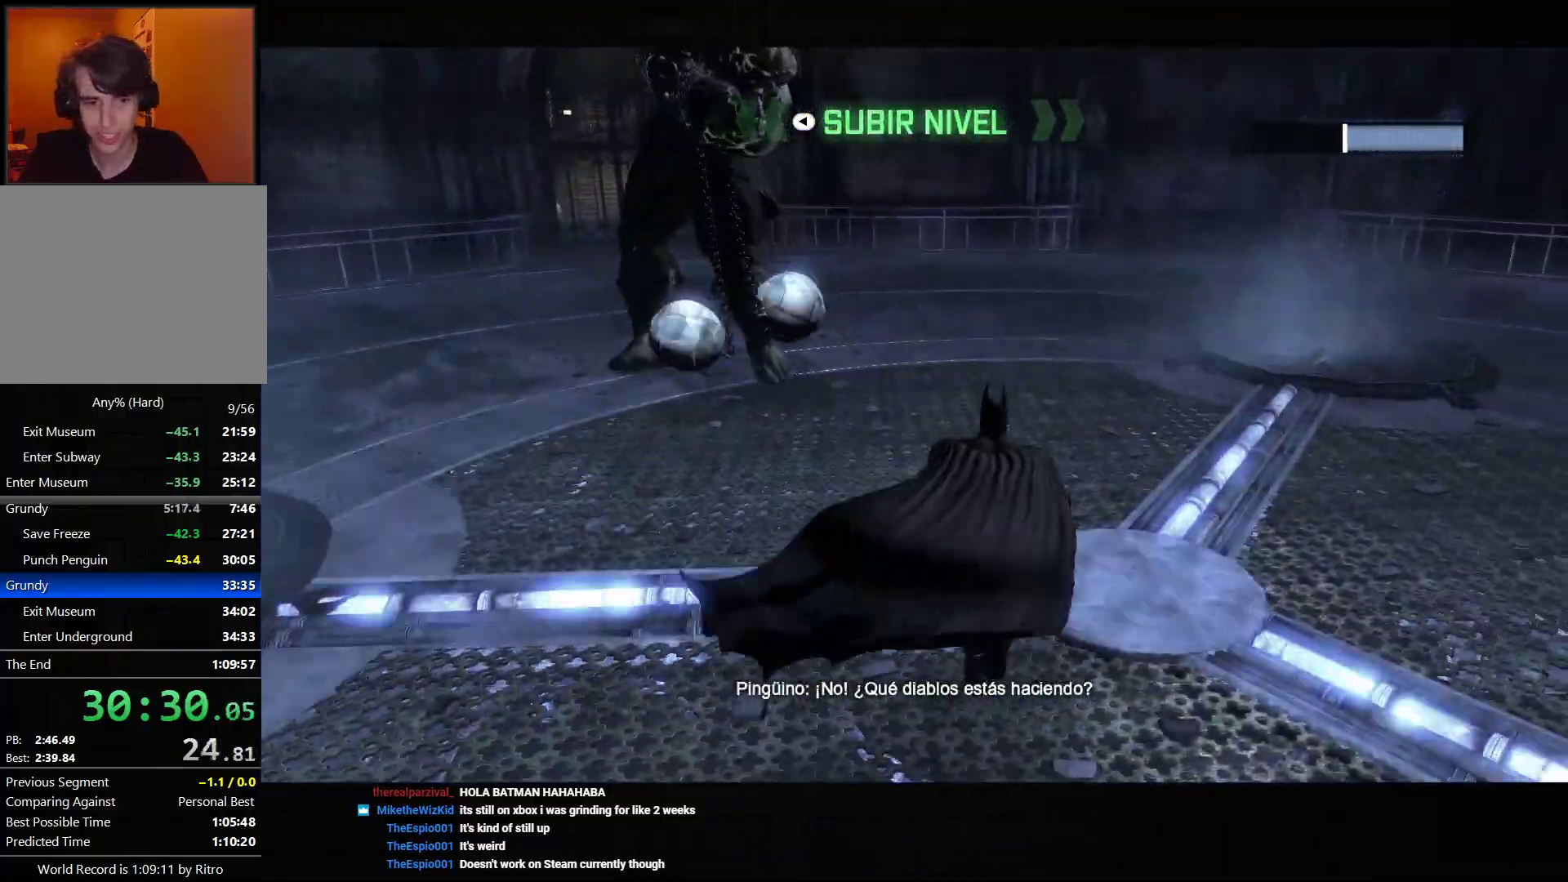
{"dt_ms": 500, "buttons": [], "left_stick": "up-left", "right_stick": "up-left", "events": [[17, "left_stick", "up-left"], [300, "right_stick", "up-left"]]}
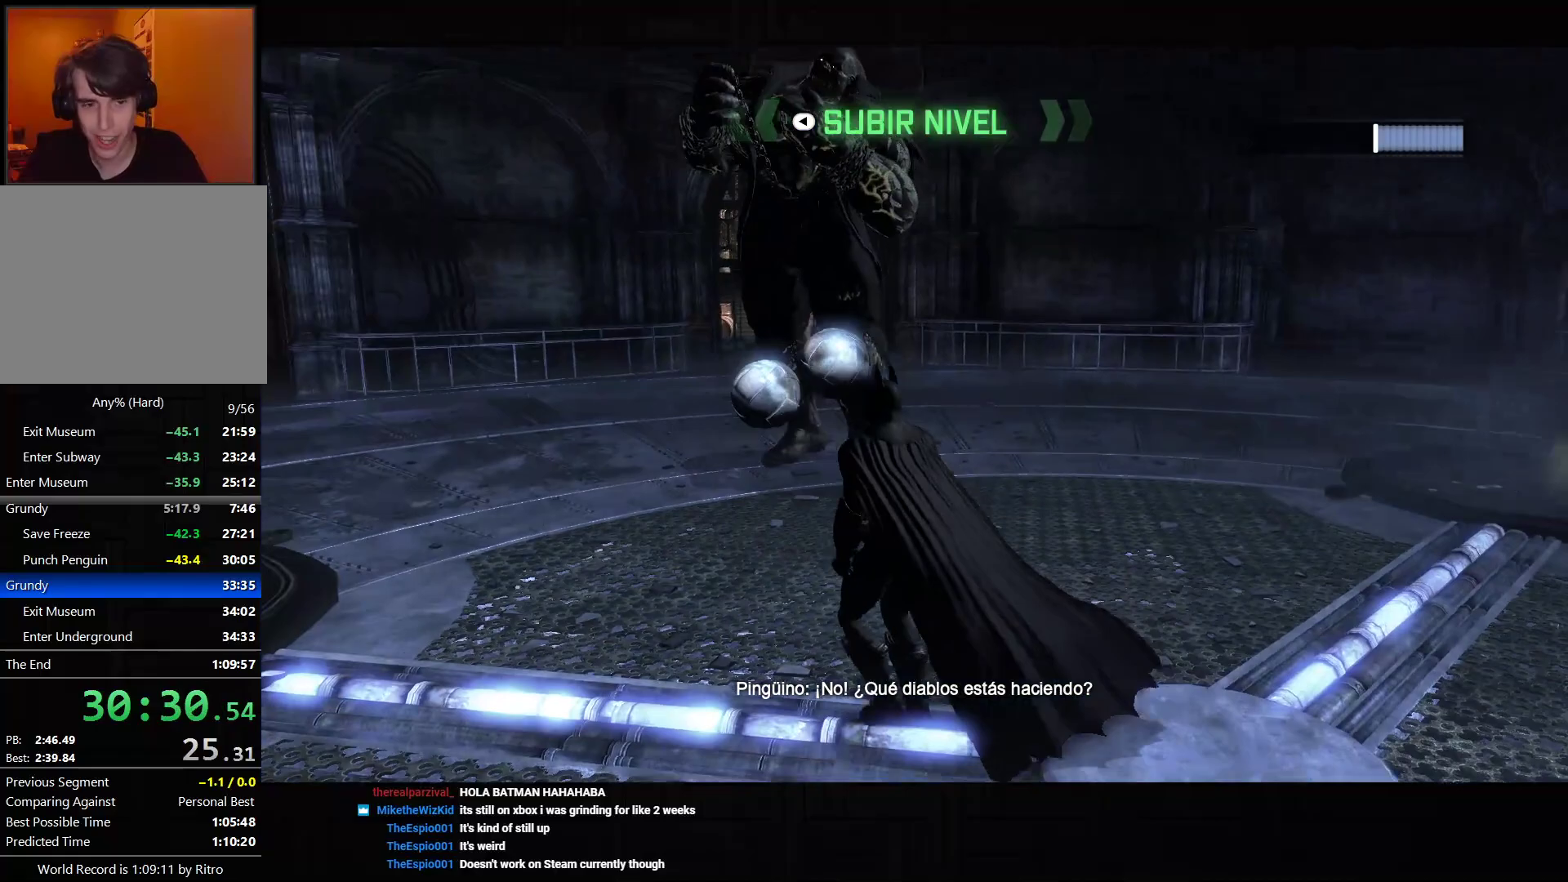
{"dt_ms": 1000, "buttons": [], "left_stick": "center", "right_stick": "center", "events": [[50, "right_stick", "center"], [217, "left_stick", "center"], [350, "right_stick", "down"], [700, "right_stick", "center"]]}
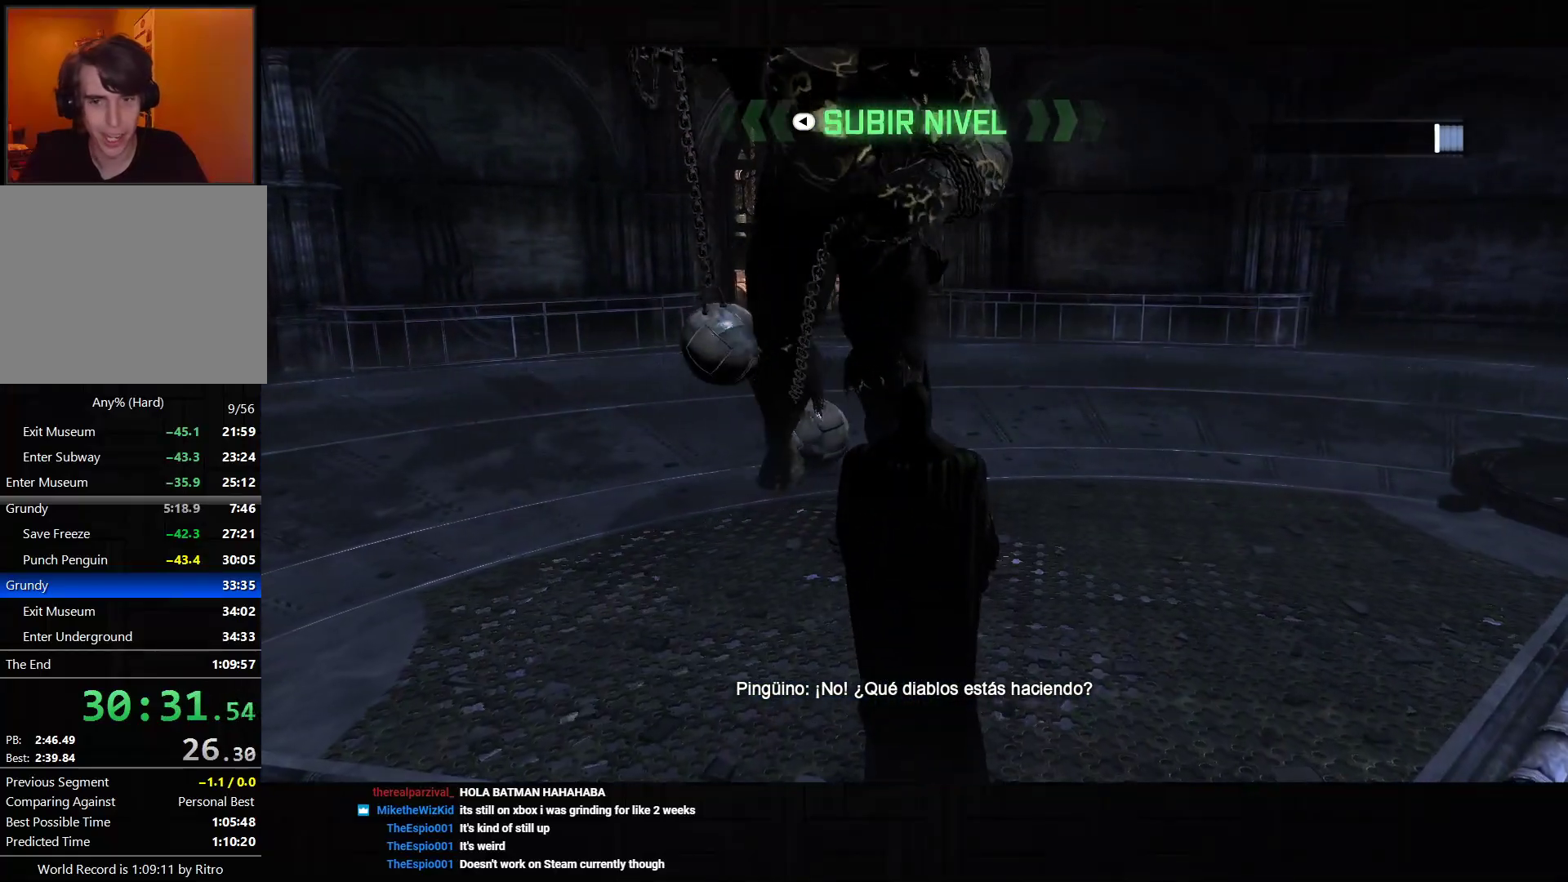
{"dt_ms": 500, "buttons": ["SQUARE"], "left_stick": "center", "right_stick": "center", "events": [[117, "right_stick", "down-left"], [250, "right_stick", "center"], [483, "SQUARE", "down"]]}
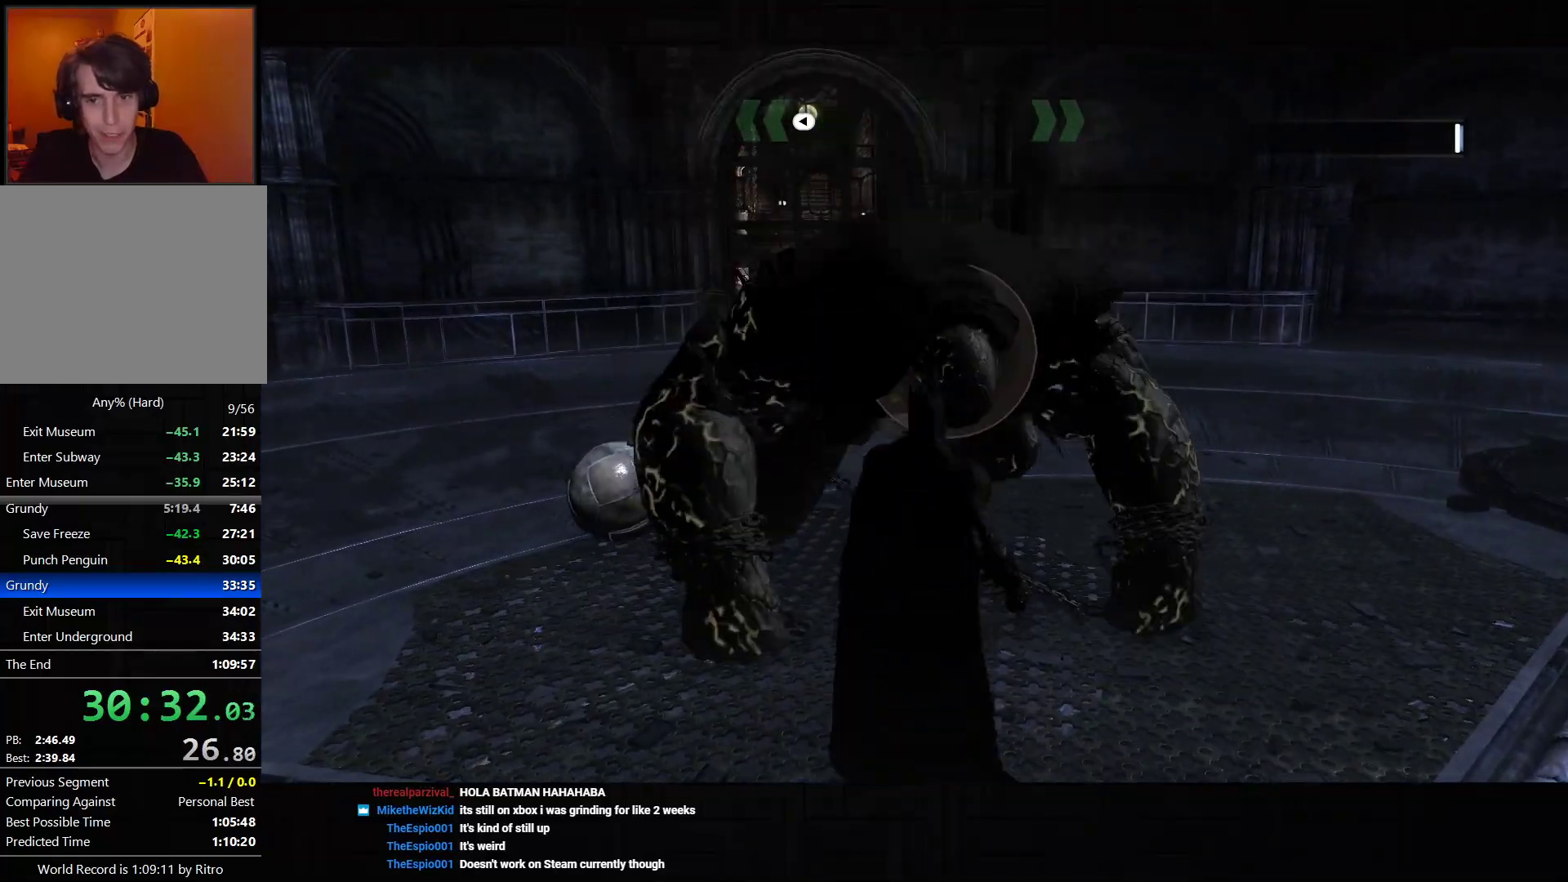
{"dt_ms": 500, "buttons": ["SQUARE"], "left_stick": "center", "right_stick": "center", "events": [[33, "SQUARE", "up"], [133, "SQUARE", "down"], [217, "SQUARE", "up"], [283, "SQUARE", "down"], [367, "SQUARE", "up"], [450, "SQUARE", "down"]]}
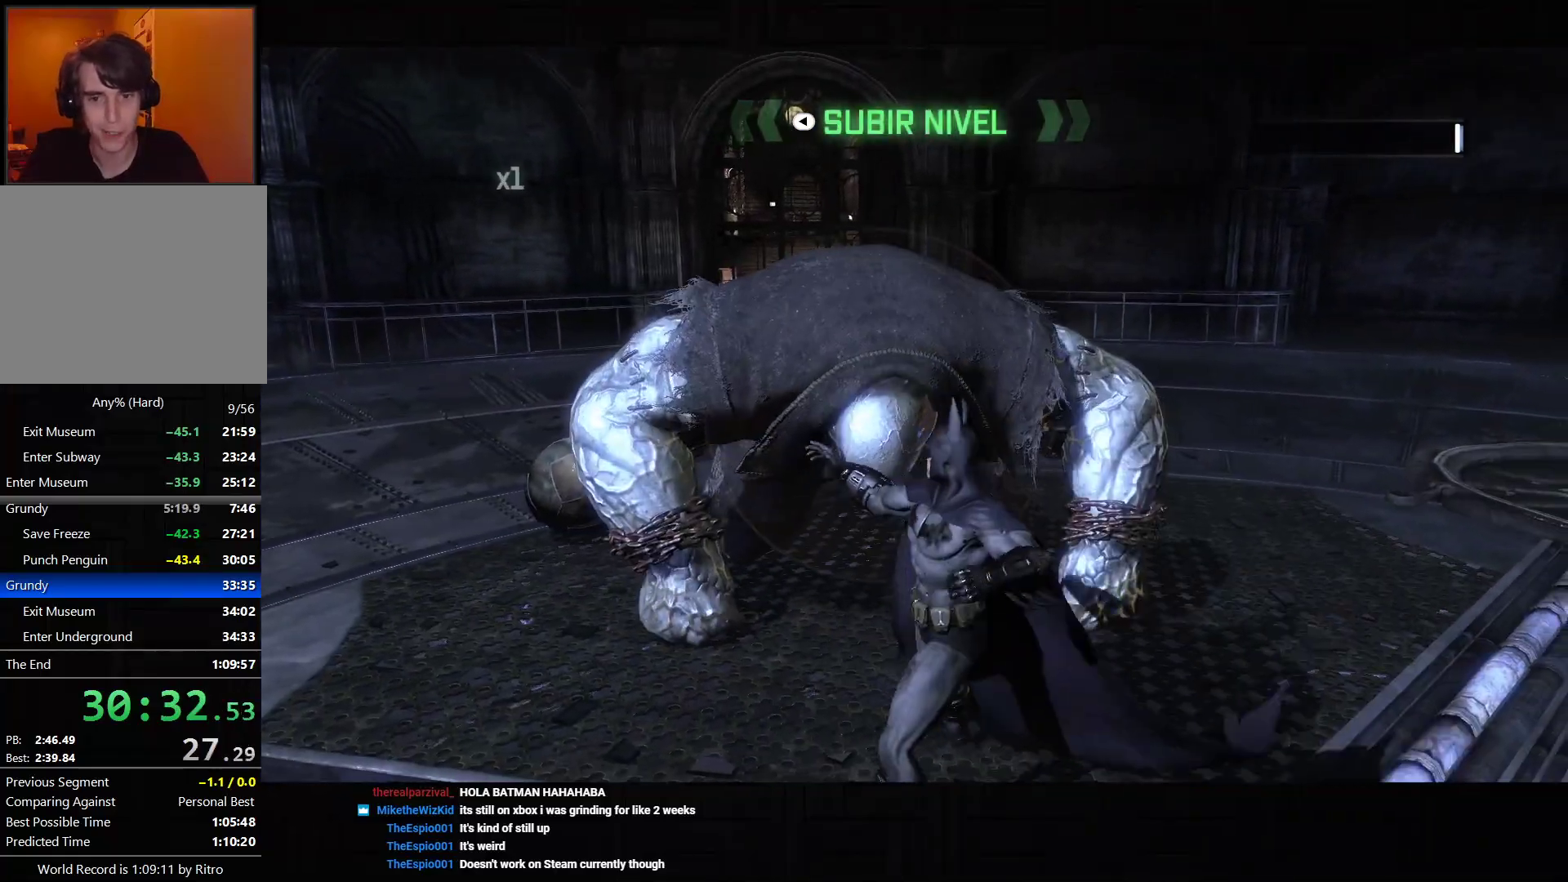
{"dt_ms": 500, "buttons": [], "left_stick": "center", "right_stick": "center", "events": [[17, "SQUARE", "up"], [83, "SQUARE", "down"], [167, "SQUARE", "up"], [250, "SQUARE", "down"], [317, "SQUARE", "up"], [400, "SQUARE", "down"], [450, "SQUARE", "up"]]}
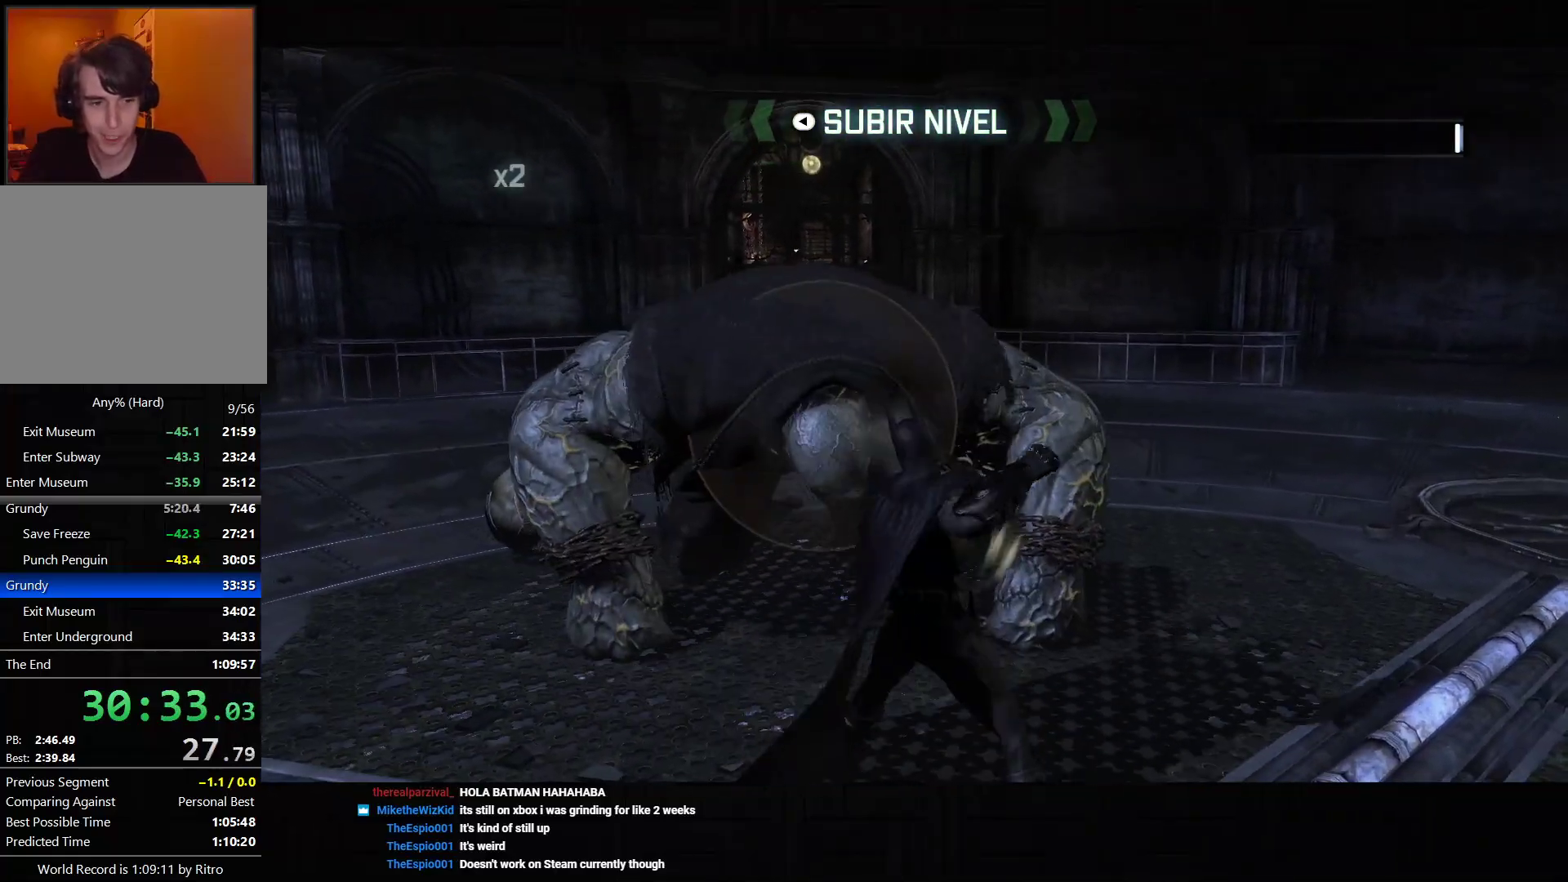
{"dt_ms": 500, "buttons": ["SQUARE"], "left_stick": "center", "right_stick": "center", "events": [[17, "SQUARE", "down"], [67, "SQUARE", "up"], [117, "SQUARE", "down"], [200, "SQUARE", "up"], [250, "SQUARE", "down"], [300, "SQUARE", "up"], [350, "SQUARE", "down"], [400, "SQUARE", "up"], [467, "SQUARE", "down"]]}
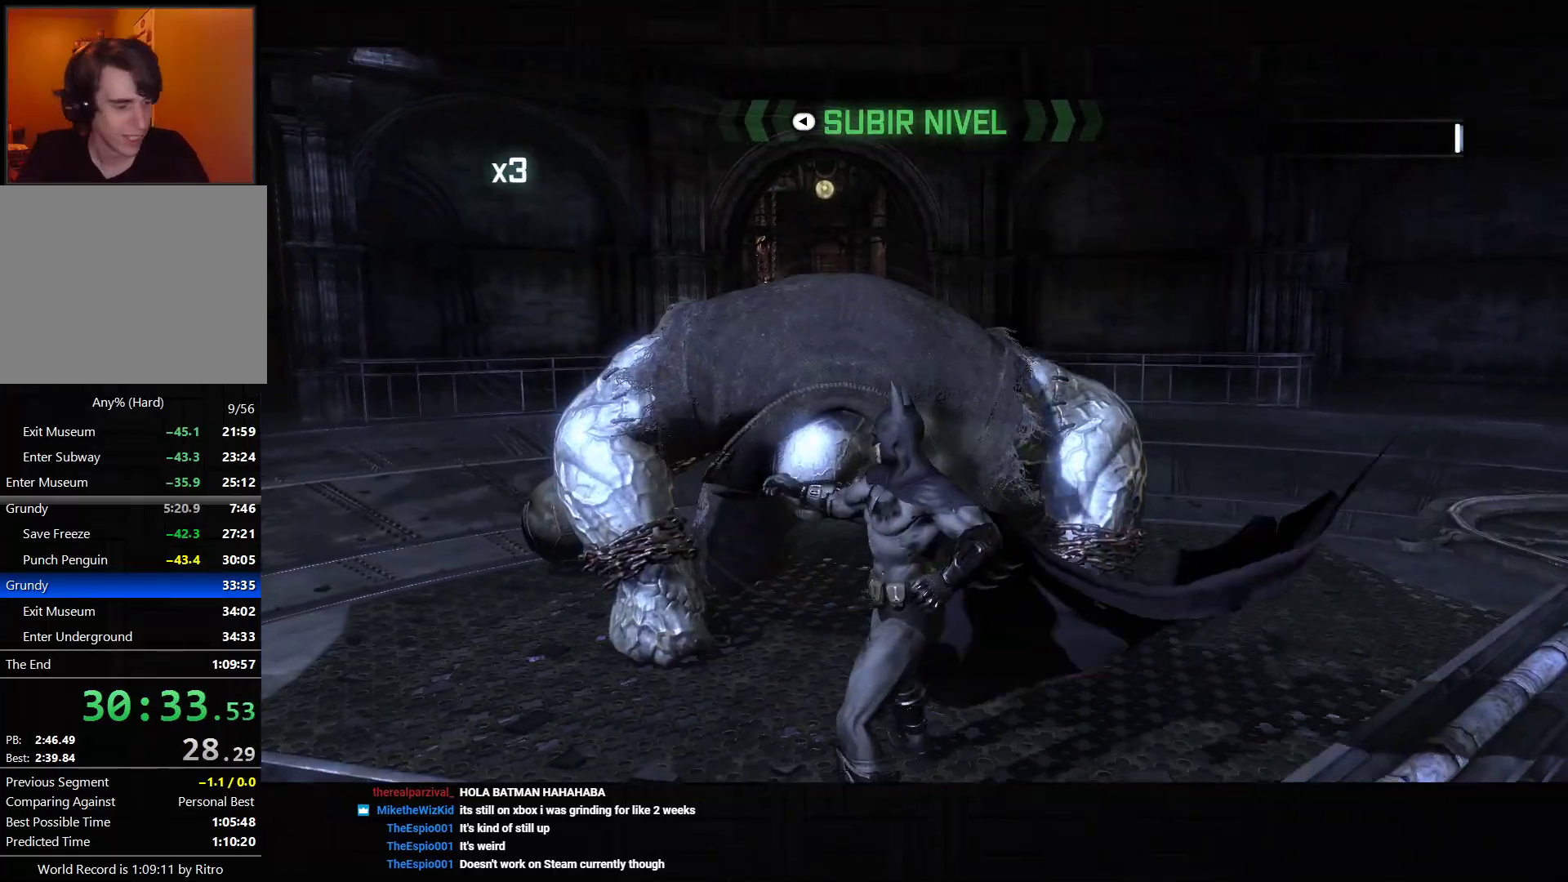
{"dt_ms": 500, "buttons": [], "left_stick": "center", "right_stick": "center", "events": [[33, "SQUARE", "up"], [83, "SQUARE", "down"], [133, "SQUARE", "up"], [200, "SQUARE", "down"], [250, "SQUARE", "up"], [317, "SQUARE", "down"], [367, "SQUARE", "up"], [433, "SQUARE", "down"], [483, "SQUARE", "up"]]}
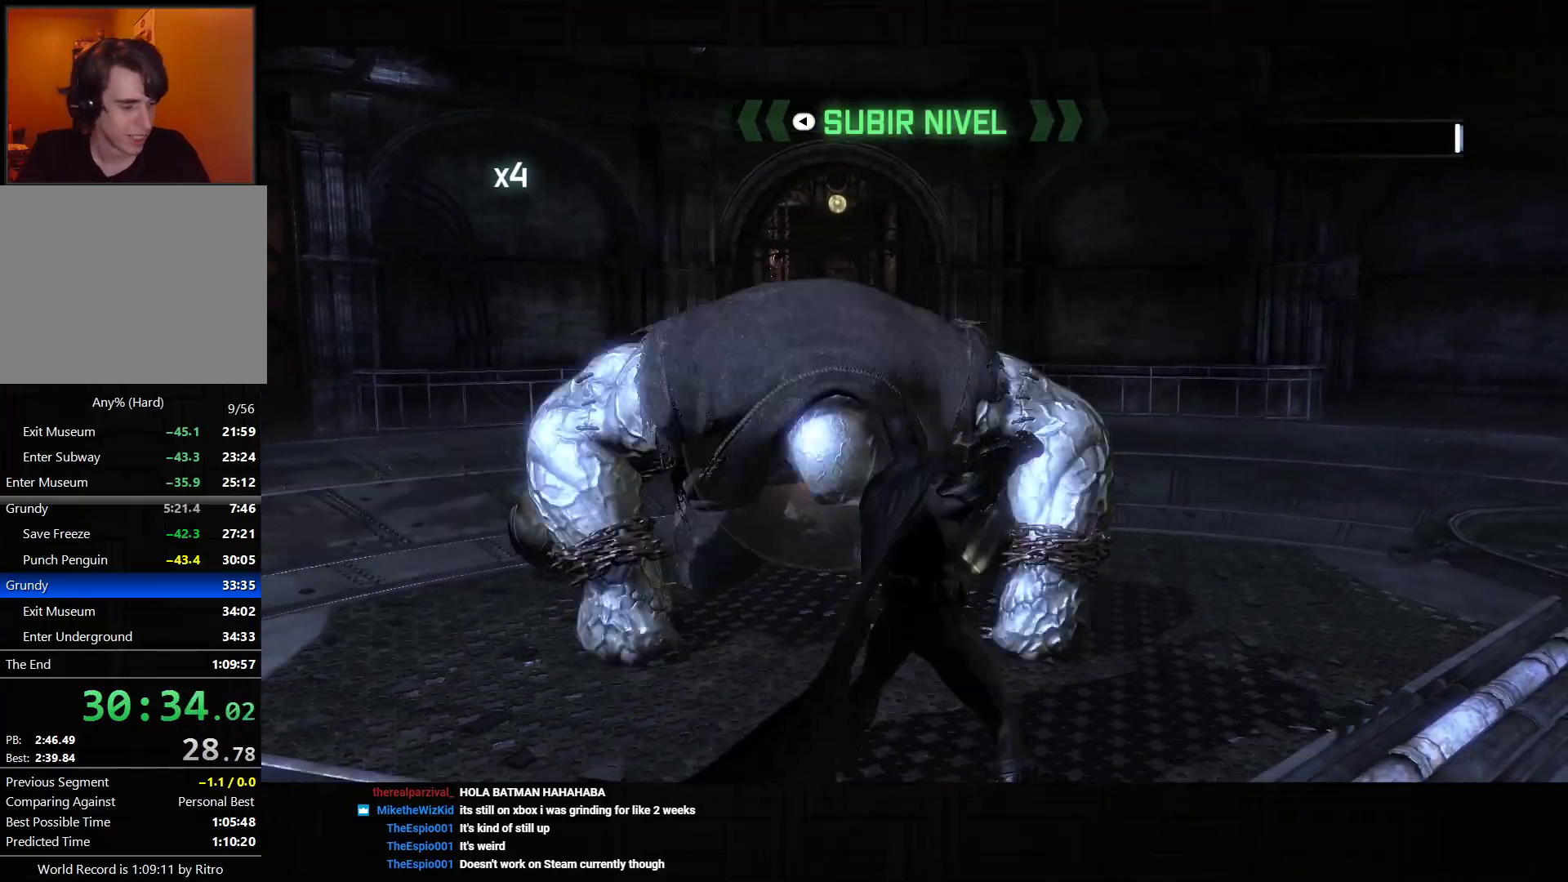
{"dt_ms": 500, "buttons": [], "left_stick": "center", "right_stick": "center", "events": [[50, "SQUARE", "down"], [100, "SQUARE", "up"], [167, "SQUARE", "down"], [217, "SQUARE", "up"], [283, "SQUARE", "down"], [333, "SQUARE", "up"], [400, "SQUARE", "down"], [483, "SQUARE", "up"]]}
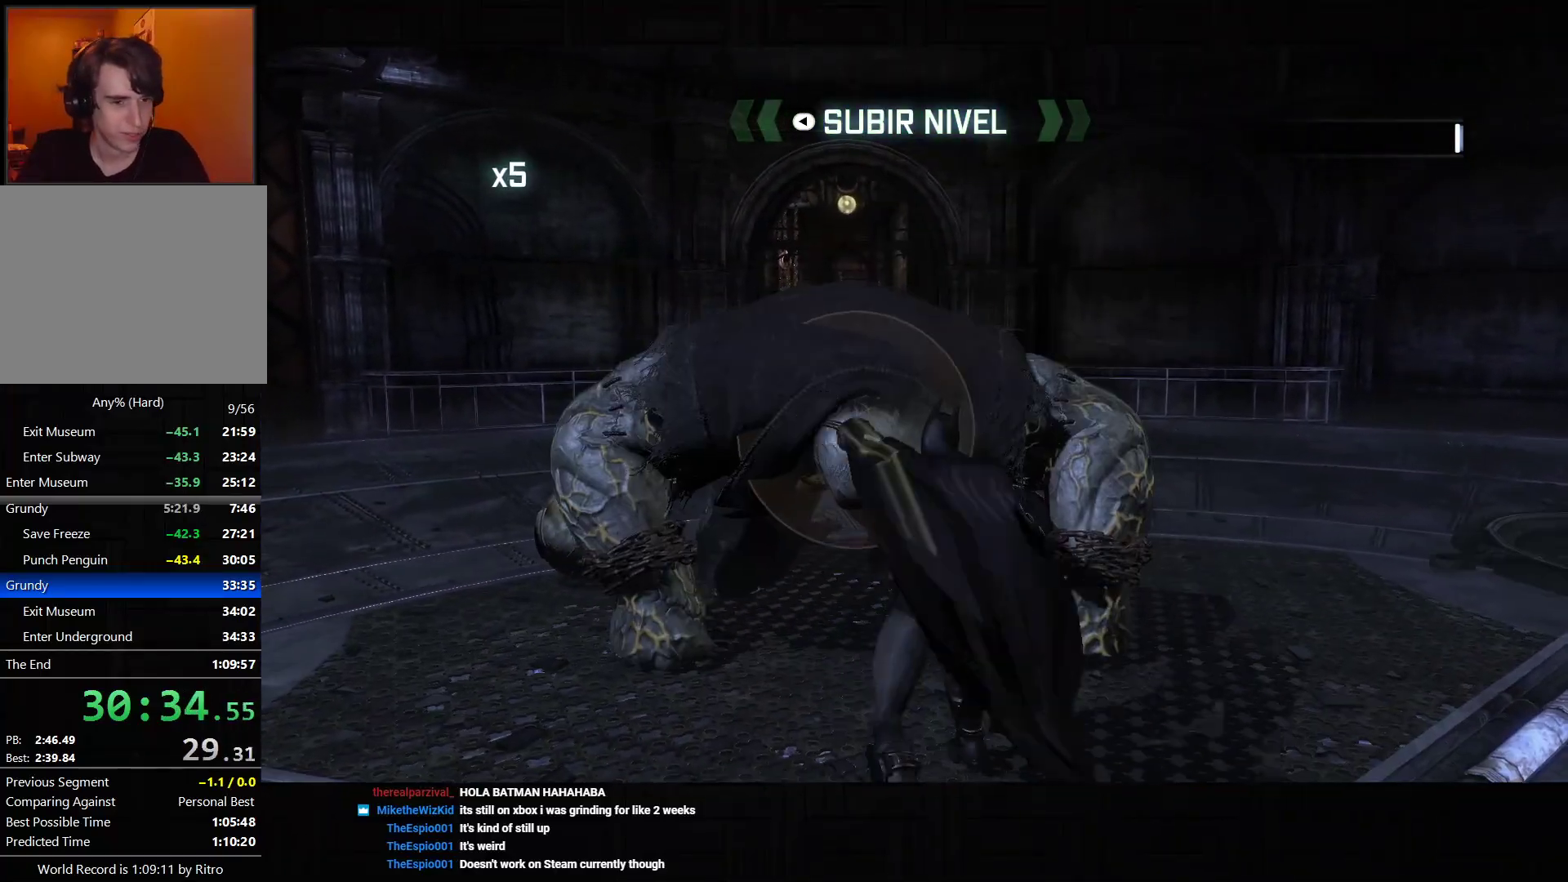
{"dt_ms": 500, "buttons": ["SQUARE"], "left_stick": "center", "right_stick": "center", "events": [[17, "SQUARE", "down"], [67, "SQUARE", "up"], [133, "SQUARE", "down"], [183, "SQUARE", "up"], [267, "SQUARE", "down"], [300, "SQUARE", "up"], [367, "SQUARE", "down"], [417, "SQUARE", "up"], [483, "SQUARE", "down"]]}
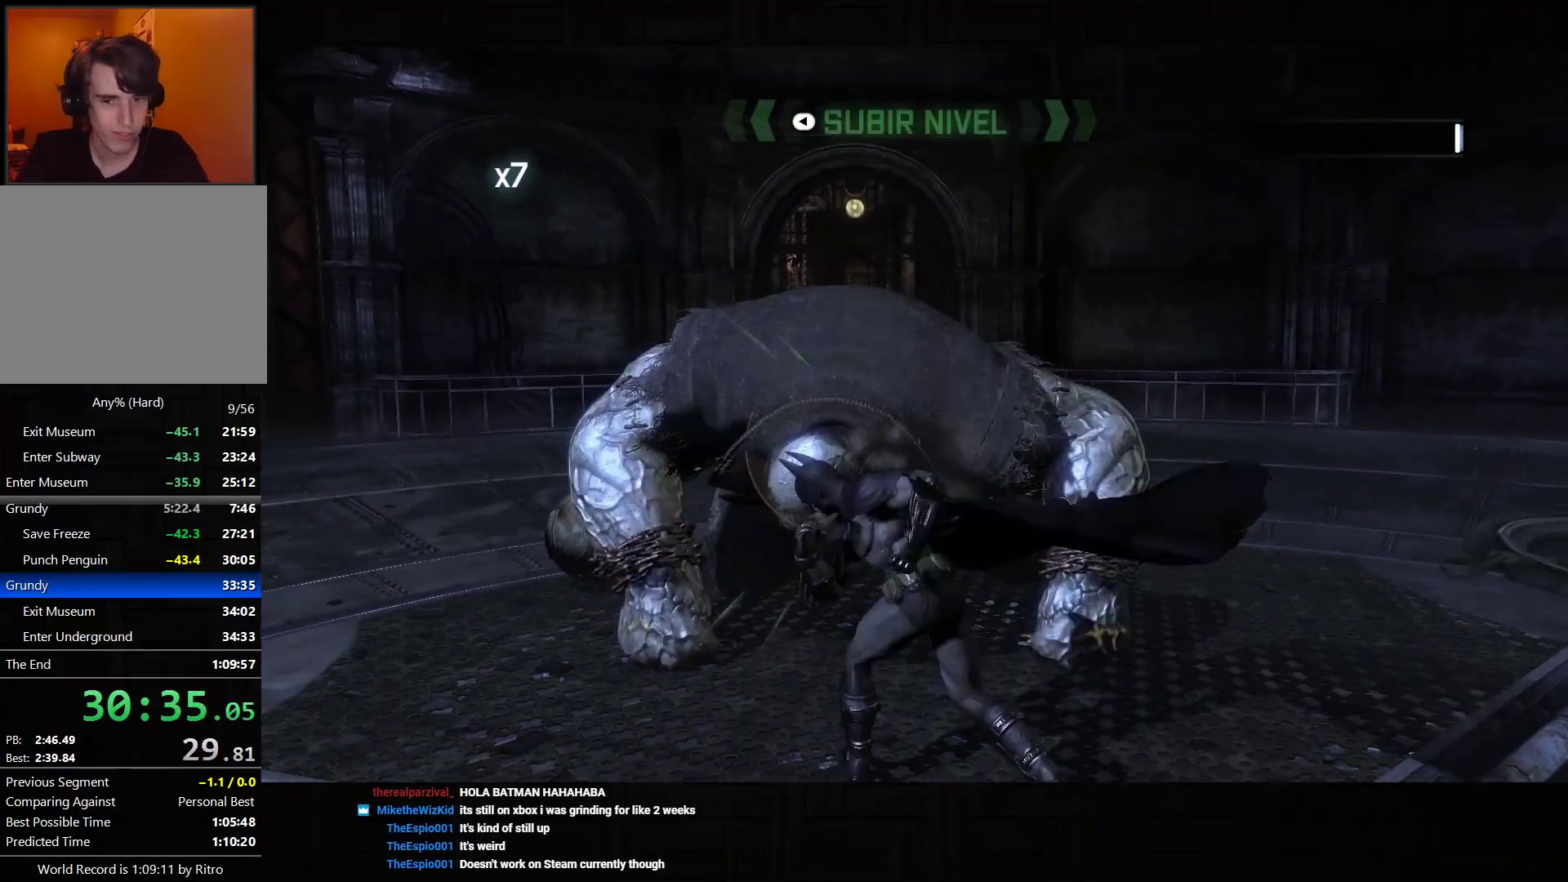
{"dt_ms": 500, "buttons": [], "left_stick": "center", "right_stick": "center", "events": [[33, "SQUARE", "up"], [100, "SQUARE", "down"], [150, "SQUARE", "up"], [200, "SQUARE", "down"], [350, "SQUARE", "up"]]}